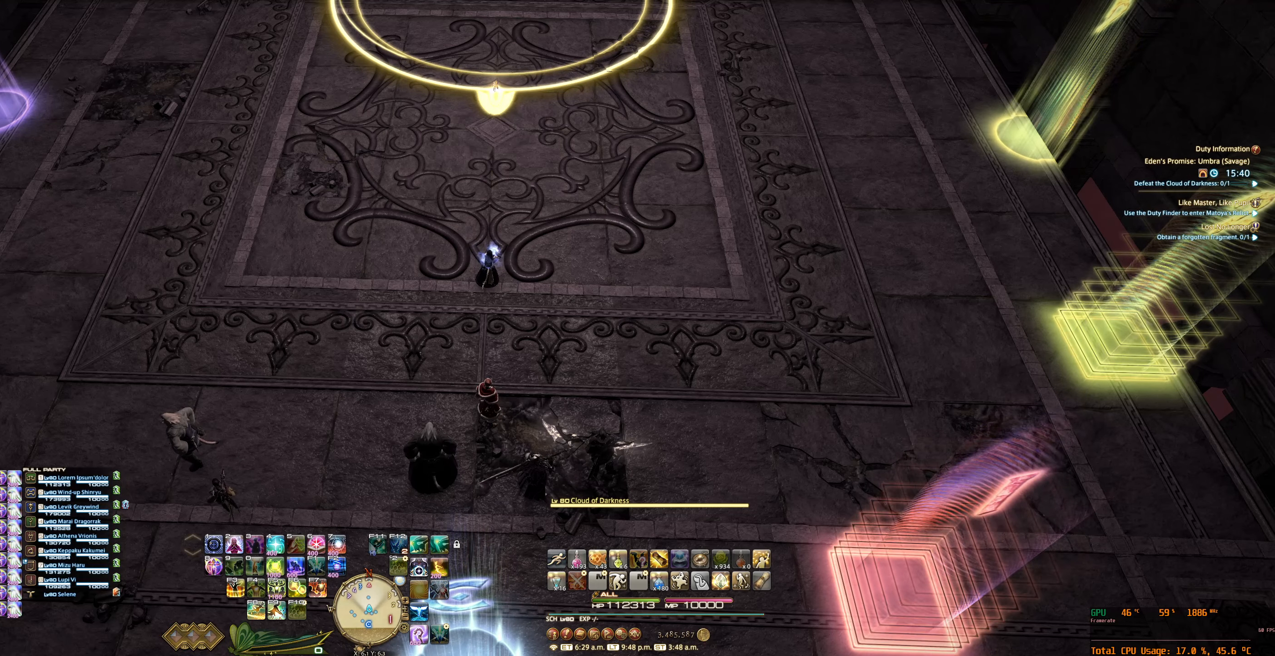
Gameplay with keyboard and mouse; each line is a JSON object with the keys and mouse buttons held at the frame after it. "events" lists presses ("down") and releases ("up") of "0", "1", "2", "3", "4", "5", "6", "7", "8", "9", "a", "alt_l", "alt_r", "b", "backslash", "backspace", "c", "caps_lock", "comma", "ctrl_l", "ctrl_r", "d", "e", "equals", "escape", "f", "f1", "f10", "f11", "f12", "f2", "f3", "f4", "f5", "f6", "f7", "f8", "f9", "g", "h", "j", "lbracket", "m", "minus", "n", "q", "r", "rbracket", "return", "s", "shift_l", "shift_r", "space", "super_l", "super_r", "t", "tab", "tilde", "u", "v", "w", "x", "y", "z", "mouse_left", "mouse_wheel", "mouse_right", "mouse_mb4" and "mouse_mb5" between this image and that frame as [ms after this image, input, new state], when the widget could be followed in between. "mouse_left", "mouse_wheel", "mouse_right", "mouse_mb4", "mouse_mb5" = the "left", "wheel", "right", "mb4", "mb5" buttons of the "mouse" list. No other keys are recorded. "wheel" means that the mouse wheel is clicked or scrolled. Not read: mouse_move.
{"keys": [], "mouse": [], "events": [[300, "mouse_left", "down"], [367, "mouse_left", "up"]]}
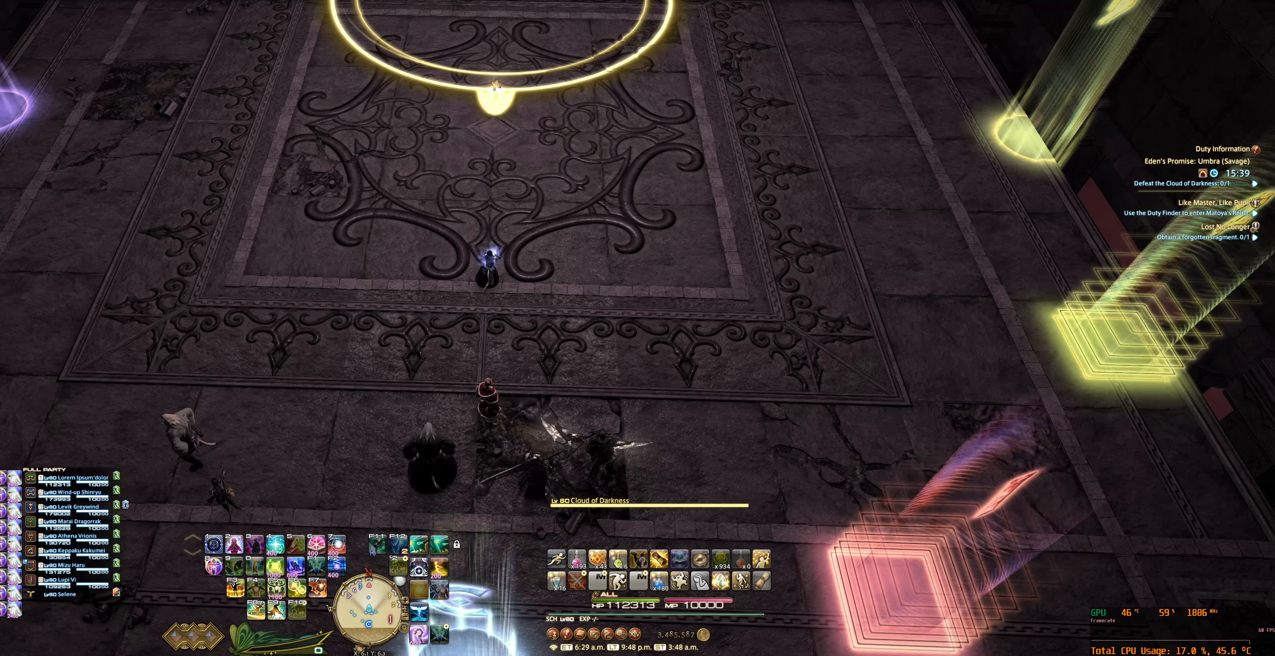
{"keys": [], "mouse": [], "events": [[200, "mouse_wheel", "down"], [367, "mouse_wheel", "up"]]}
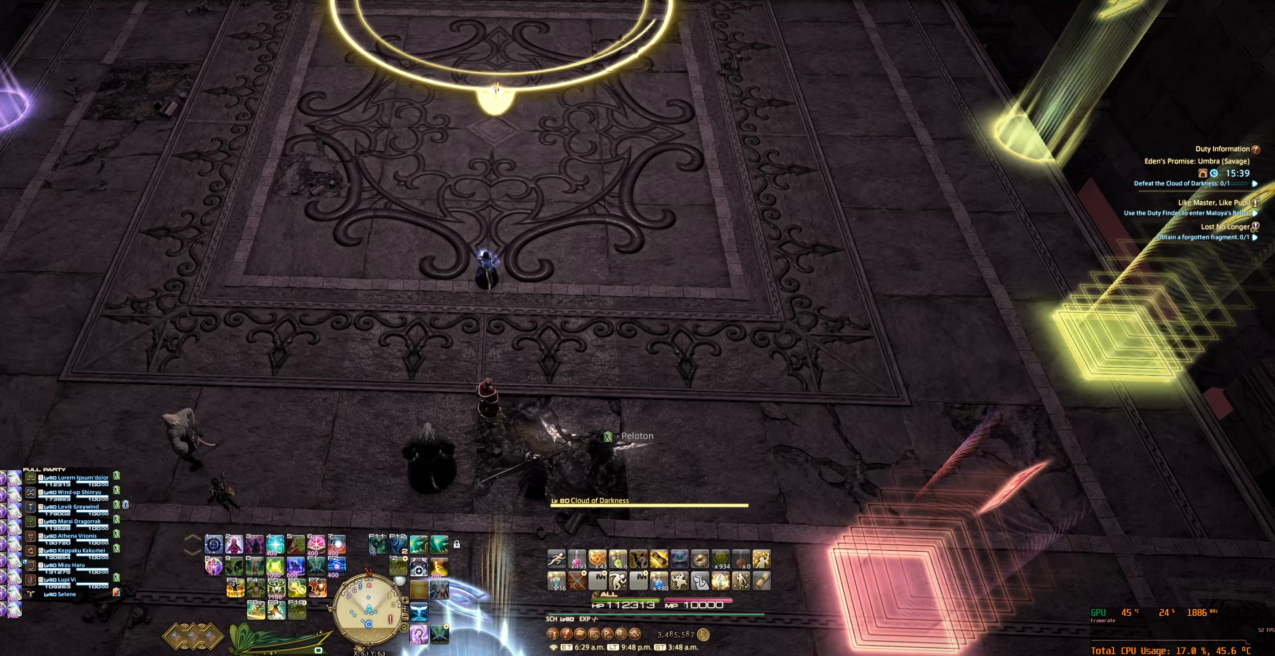
{"keys": [], "mouse": [], "events": []}
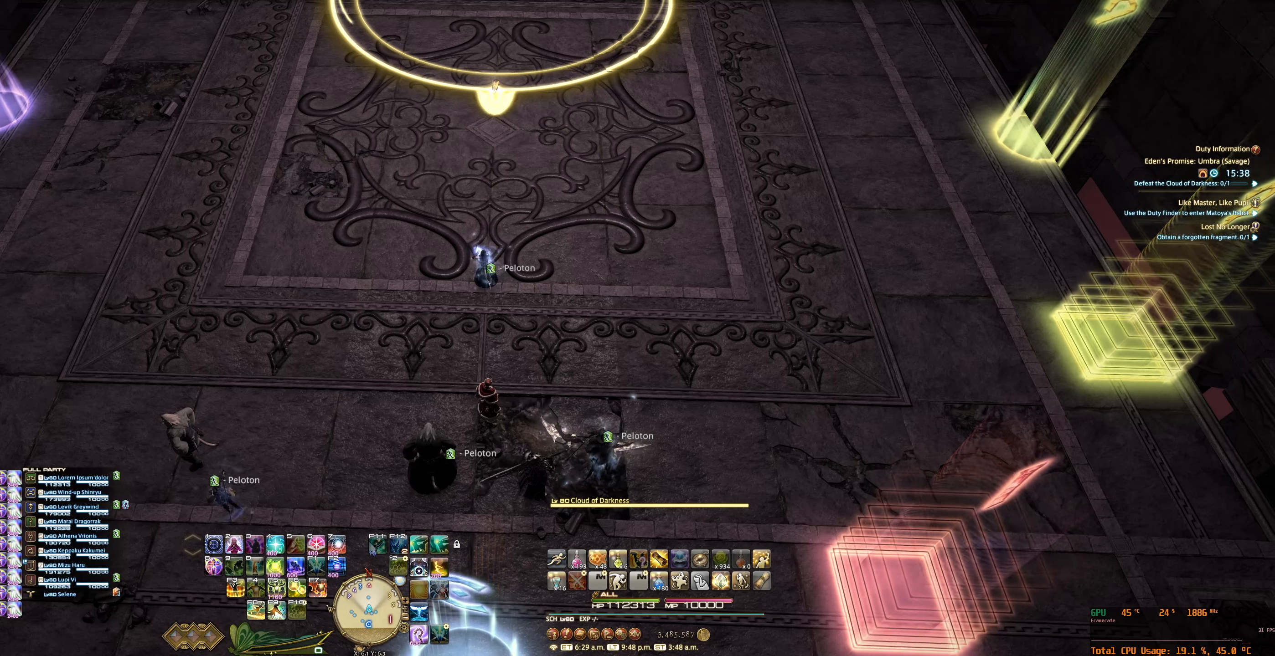
{"keys": [], "mouse": [], "events": [[167, "mouse_wheel", "down"], [234, "mouse_wheel", "up"], [367, "mouse_wheel", "down"], [434, "mouse_wheel", "up"]]}
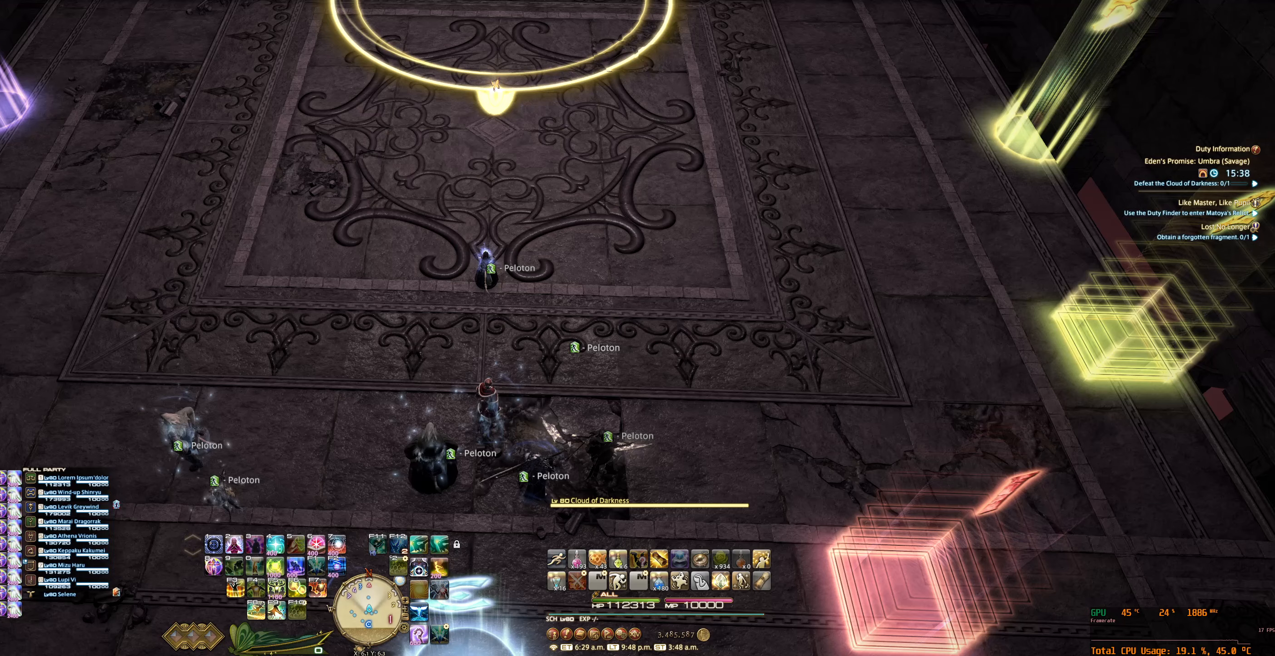
{"keys": [], "mouse": [], "events": [[433, "mouse_wheel", "down"], [467, "mouse_wheel", "up"]]}
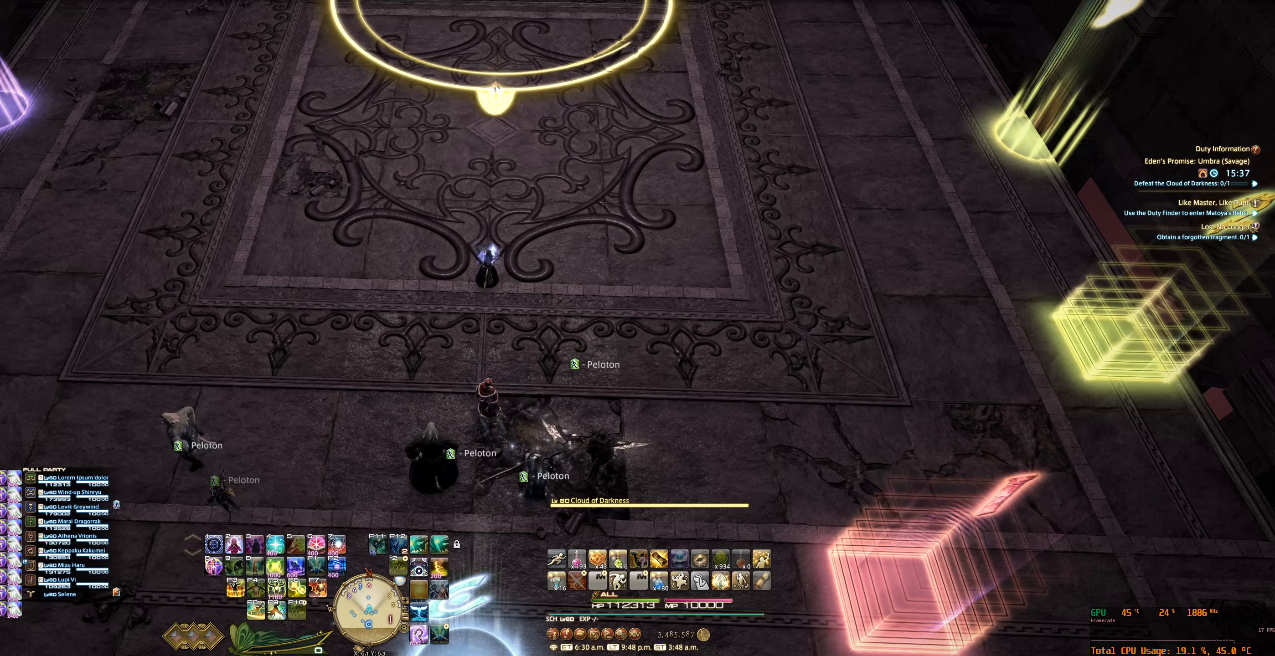
{"keys": [], "mouse": [], "events": [[100, "mouse_wheel", "down"], [333, "mouse_wheel", "up"]]}